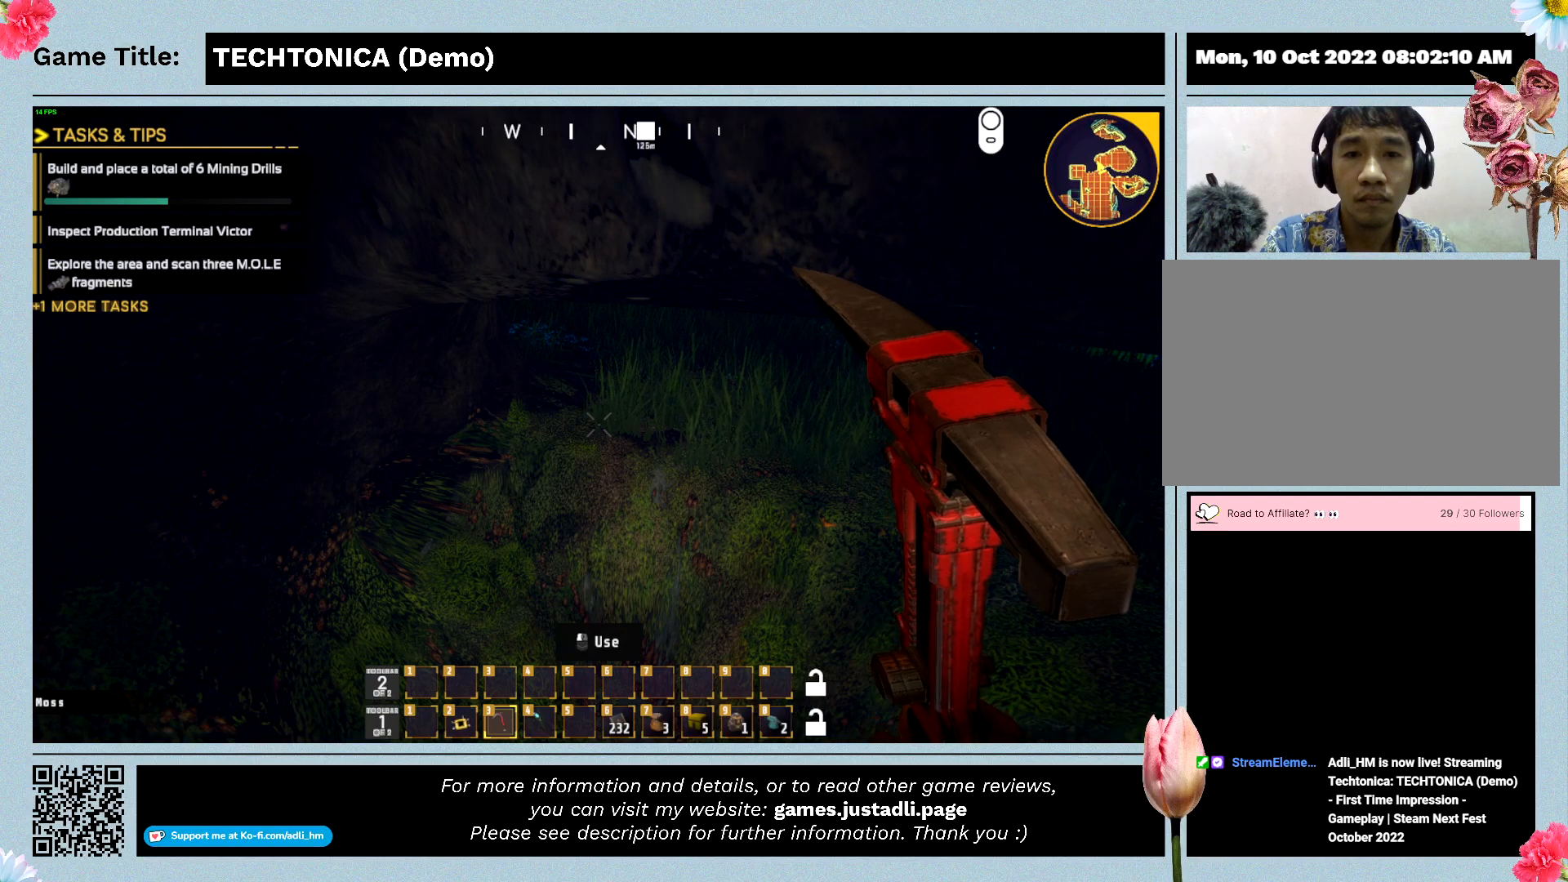
Gameplay with keyboard and mouse; each line is a JSON object with the keys and mouse buttons held at the frame after it. "events" lists presses ("down") and releases ("up") of "0", "1", "2", "3", "4", "5", "6", "7", "8", "9", "a", "alt", "b", "c", "caps_lock", "ctrl", "d", "down", "e", "escape", "f", "f1", "f2", "f3", "f4", "f5", "f6", "f7", "f8", "g", "h", "i", "j", "k", "l", "left", "m", "n", "o", "p", "q", "r", "return", "right", "s", "shift", "space", "t", "tab", "tilde", "u", "up", "v", "w", "x", "y", "z" and "mouse_wheel" between this image and that frame as [ms after this image, input, new state], when the widget could be followed in between. "mouse_wheel" = the "wheel" button of the "mouse" list. No other keys are recorded. "wheel" means that the mouse wheel is clicked or scrolled. Mouse movement is not recorded.
{"keys": [], "mouse": [], "events": []}
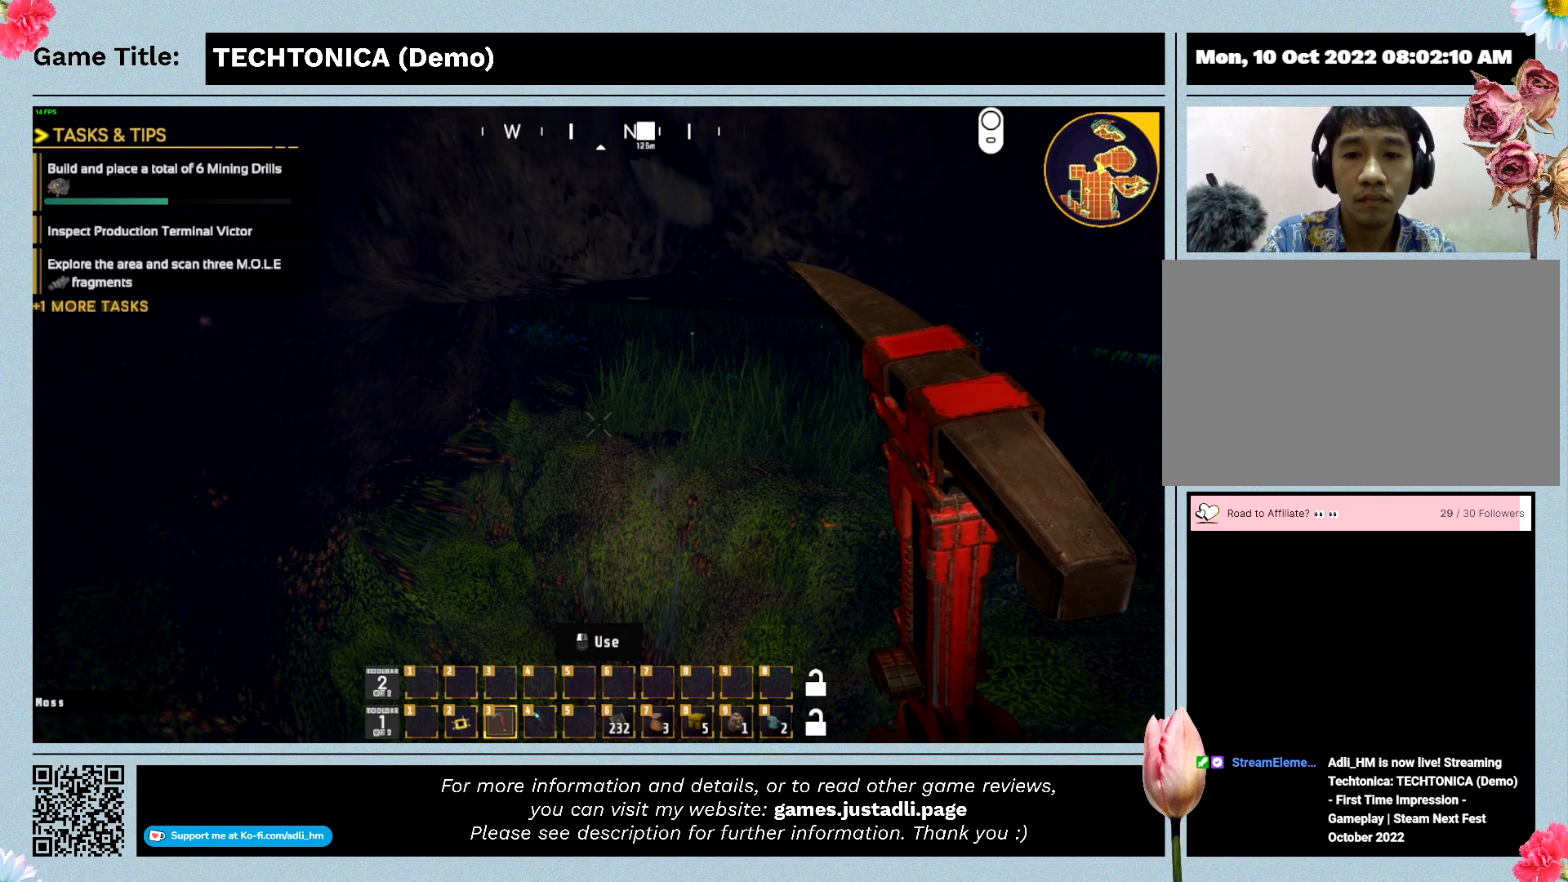
{"keys": [], "mouse": [], "events": []}
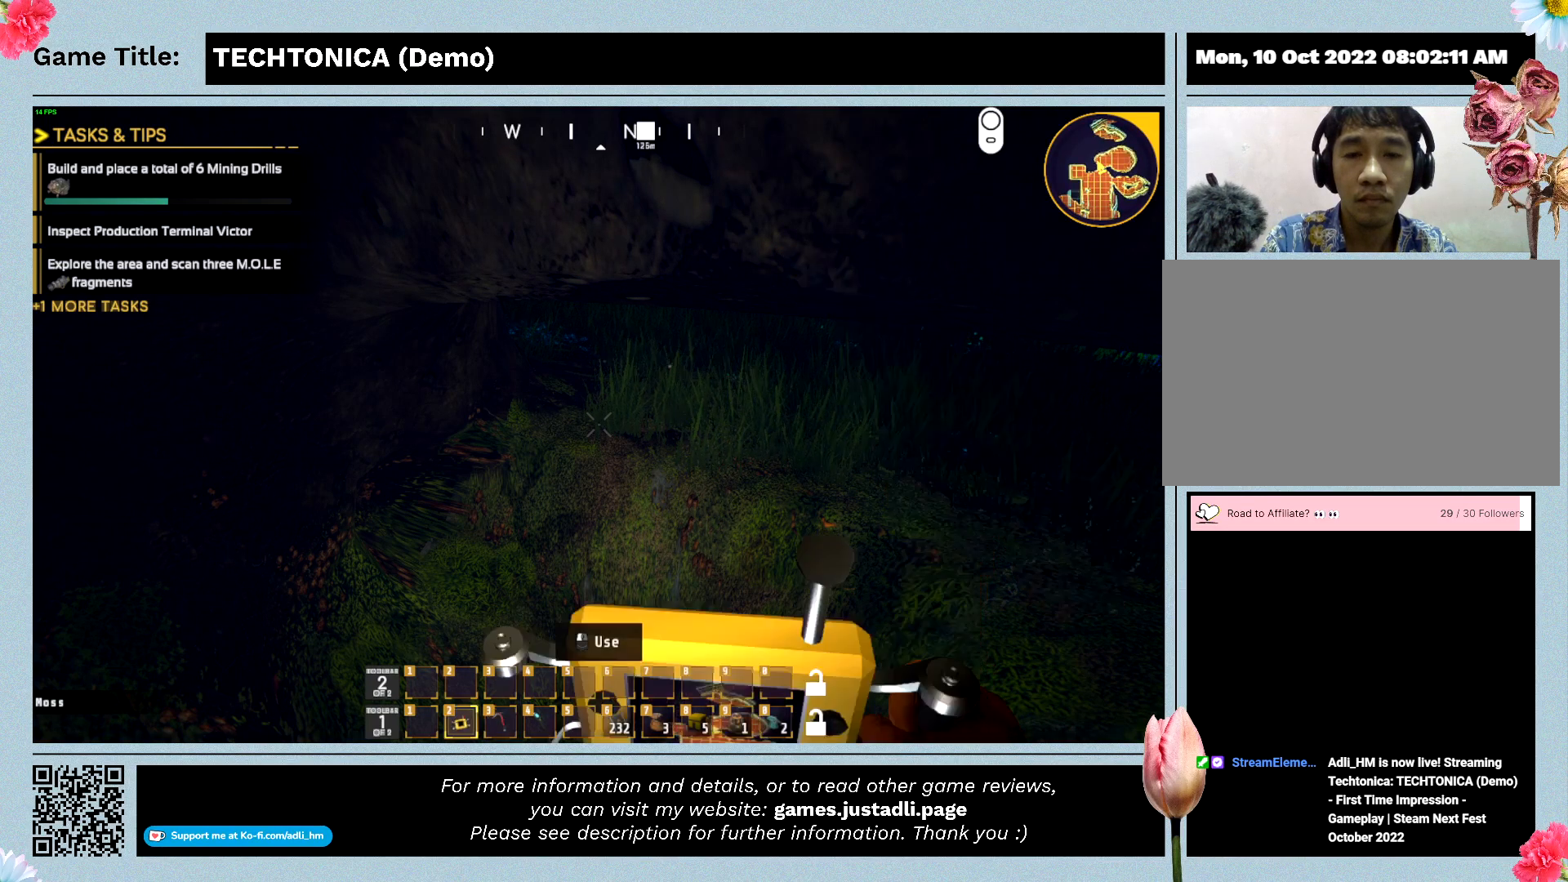
{"keys": ["2"], "mouse": [], "events": [[467, "2", "down"]]}
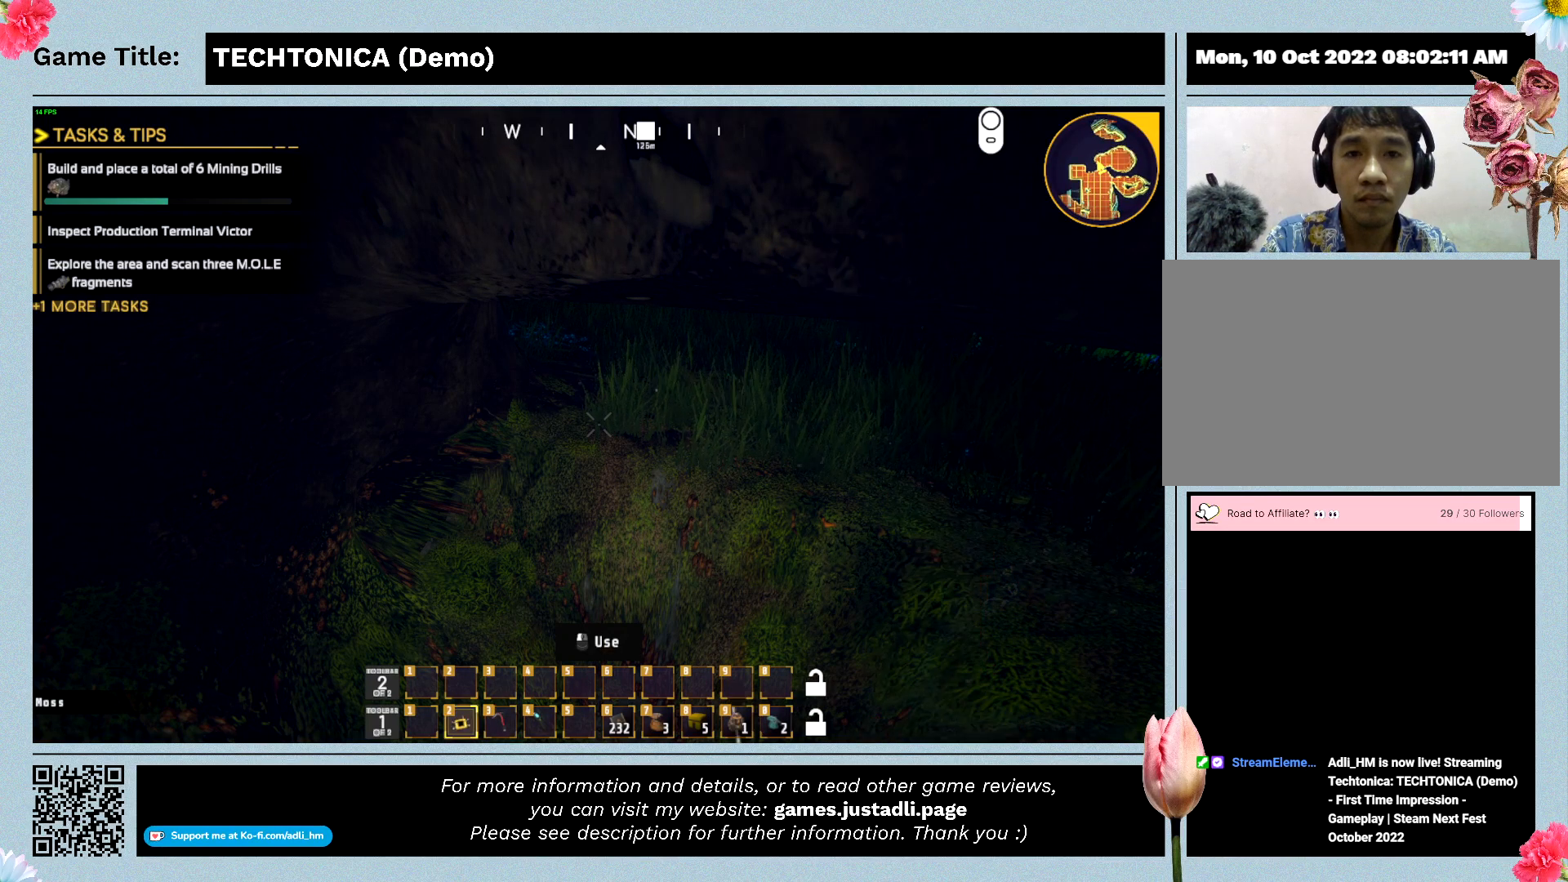
{"keys": [], "mouse": [], "events": [[433, "2", "up"]]}